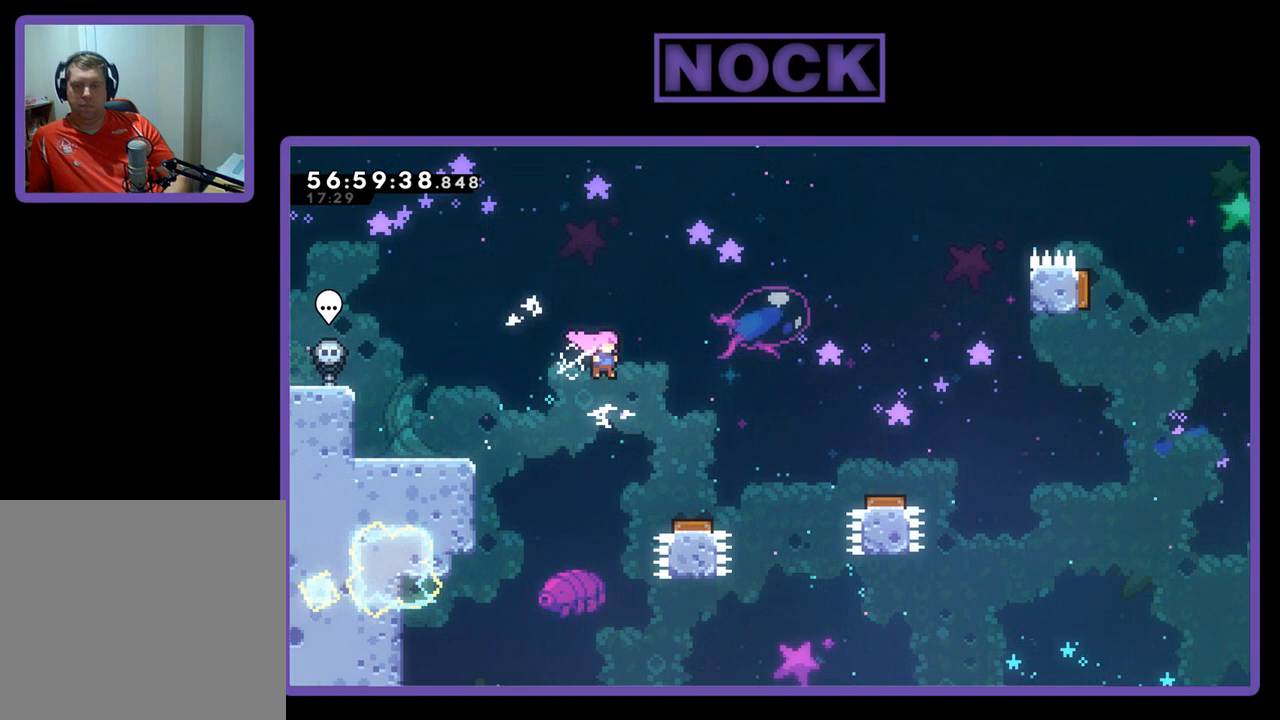
Gameplay with a controller (PlayStation layout); each line is a JSON object with the inputs held at the frame after it. "events" lists button and stick changes between this image and that frame as [ms after this image, input, new state], when the widget could be followed in between. Not read: left_stick.
{"buttons": ["DPAD_RIGHT"], "right_stick": "center", "events": [[467, "CROSS", "up"]]}
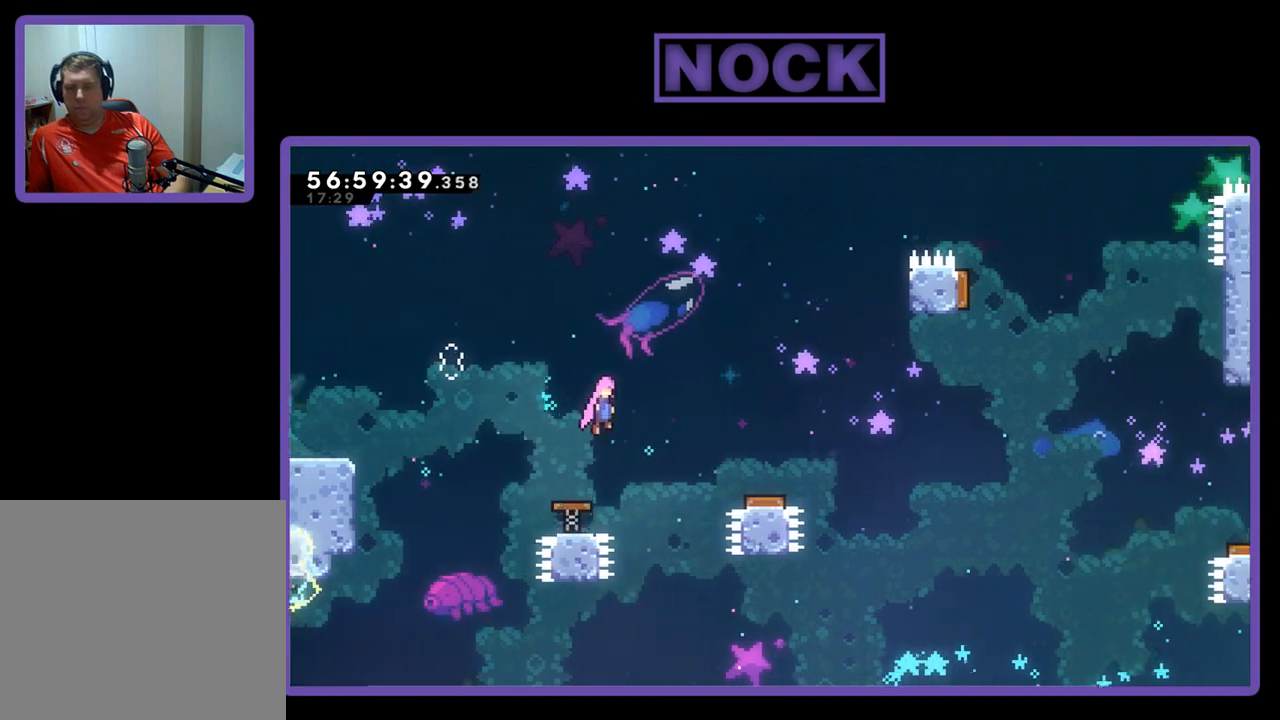
{"buttons": ["DPAD_RIGHT"], "right_stick": "center", "events": []}
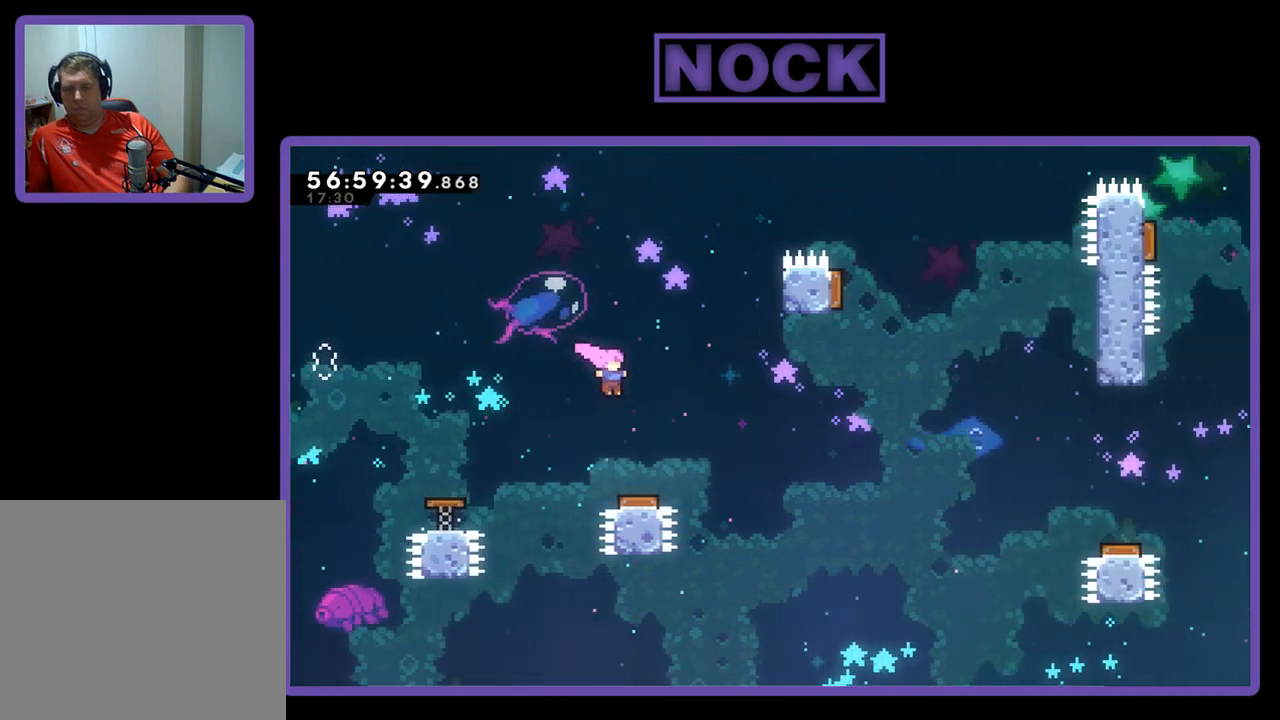
{"buttons": ["DPAD_RIGHT"], "right_stick": "center", "events": [[100, "DPAD_RIGHT", "up"], [267, "DPAD_RIGHT", "down"]]}
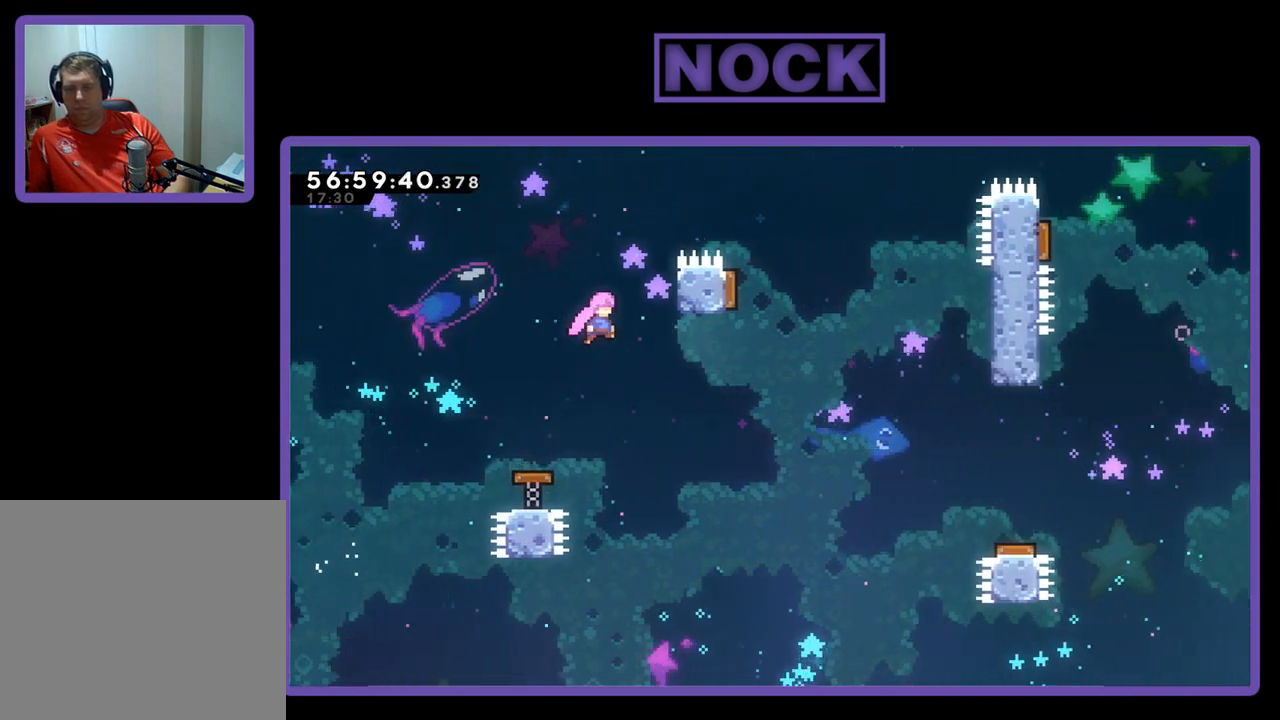
{"buttons": ["DPAD_UP", "DPAD_RIGHT"], "right_stick": "center", "events": [[400, "DPAD_UP", "down"]]}
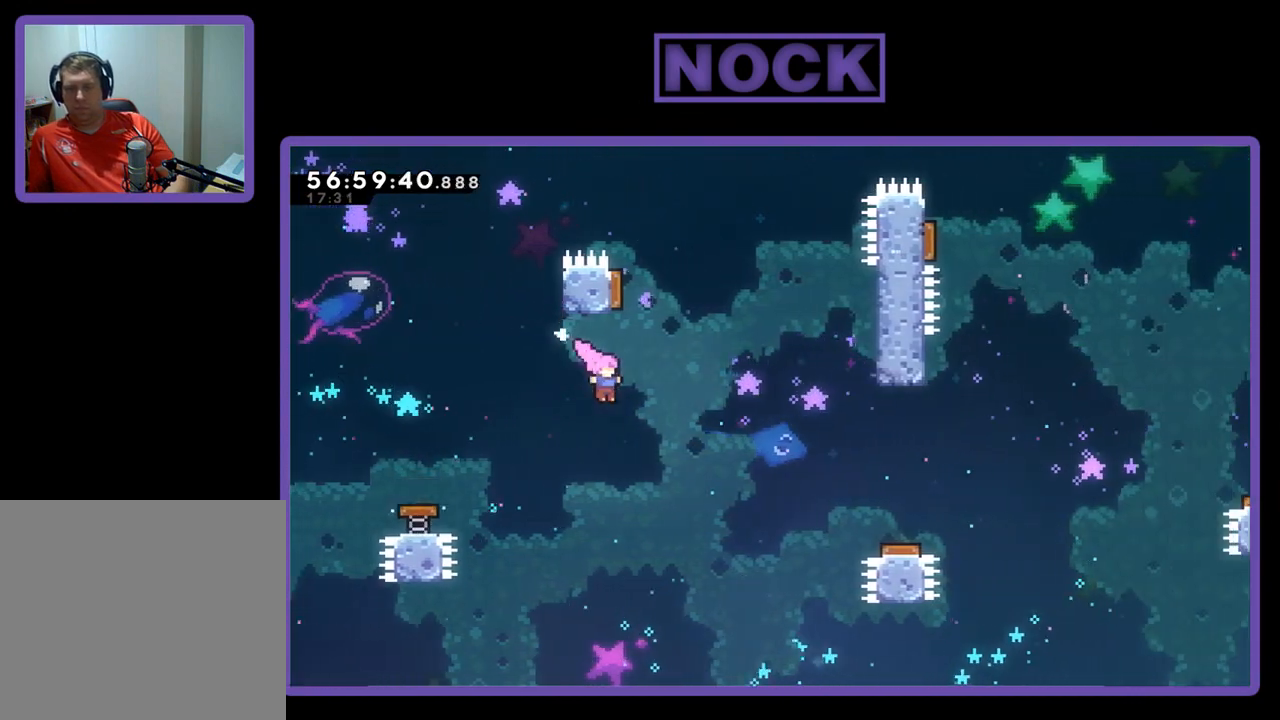
{"buttons": ["CIRCLE", "DPAD_UP", "DPAD_RIGHT"], "right_stick": "center", "events": [[433, "CIRCLE", "down"]]}
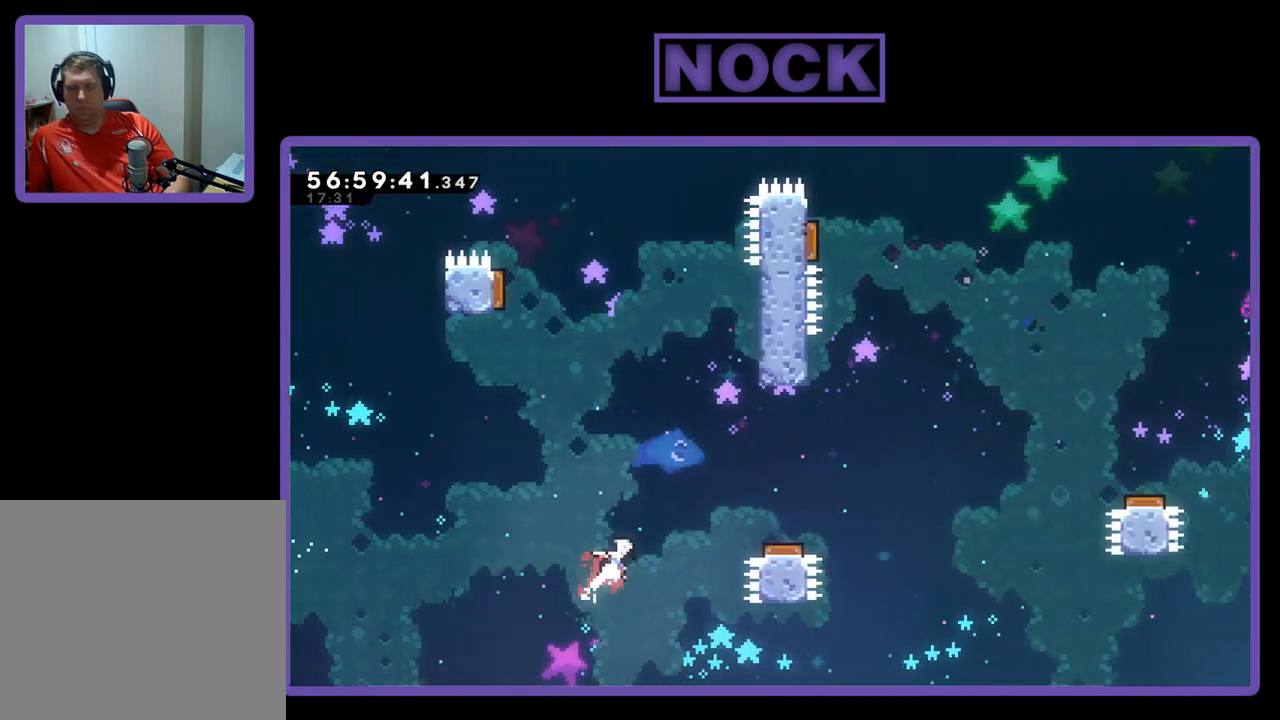
{"buttons": ["DPAD_UP", "DPAD_RIGHT"], "right_stick": "center", "events": [[467, "CIRCLE", "up"]]}
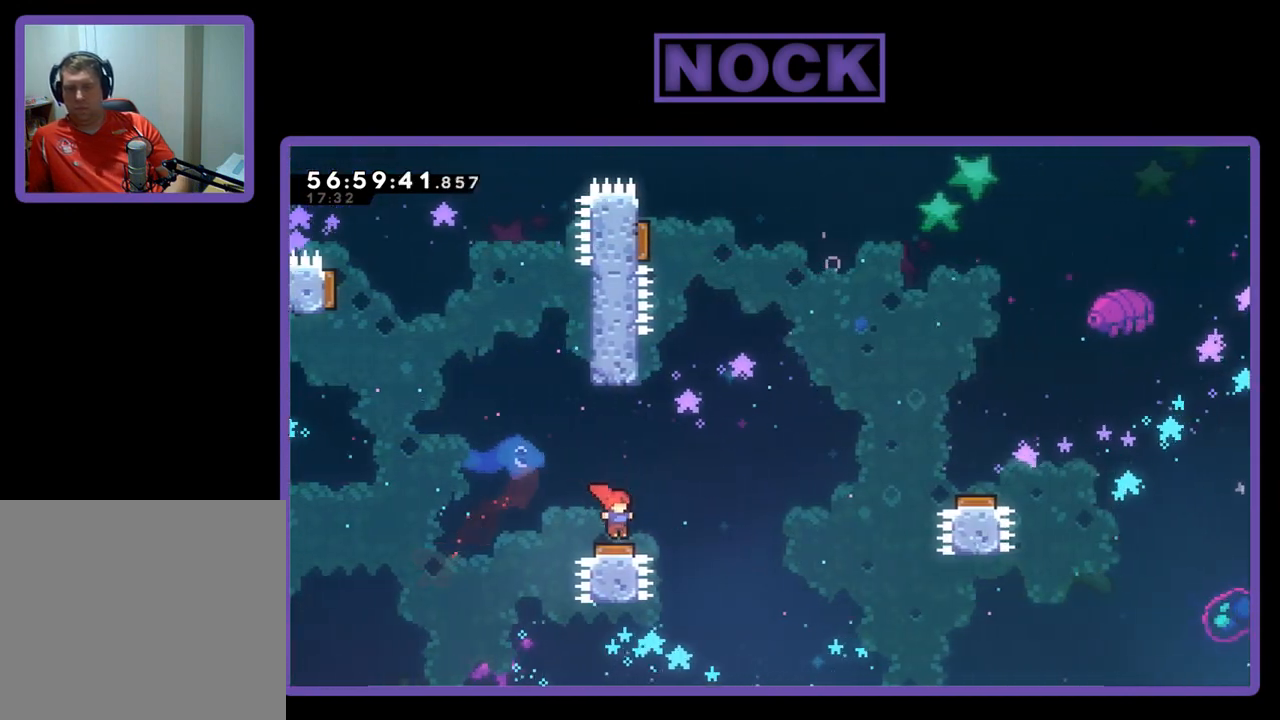
{"buttons": ["DPAD_UP", "DPAD_RIGHT"], "right_stick": "center", "events": []}
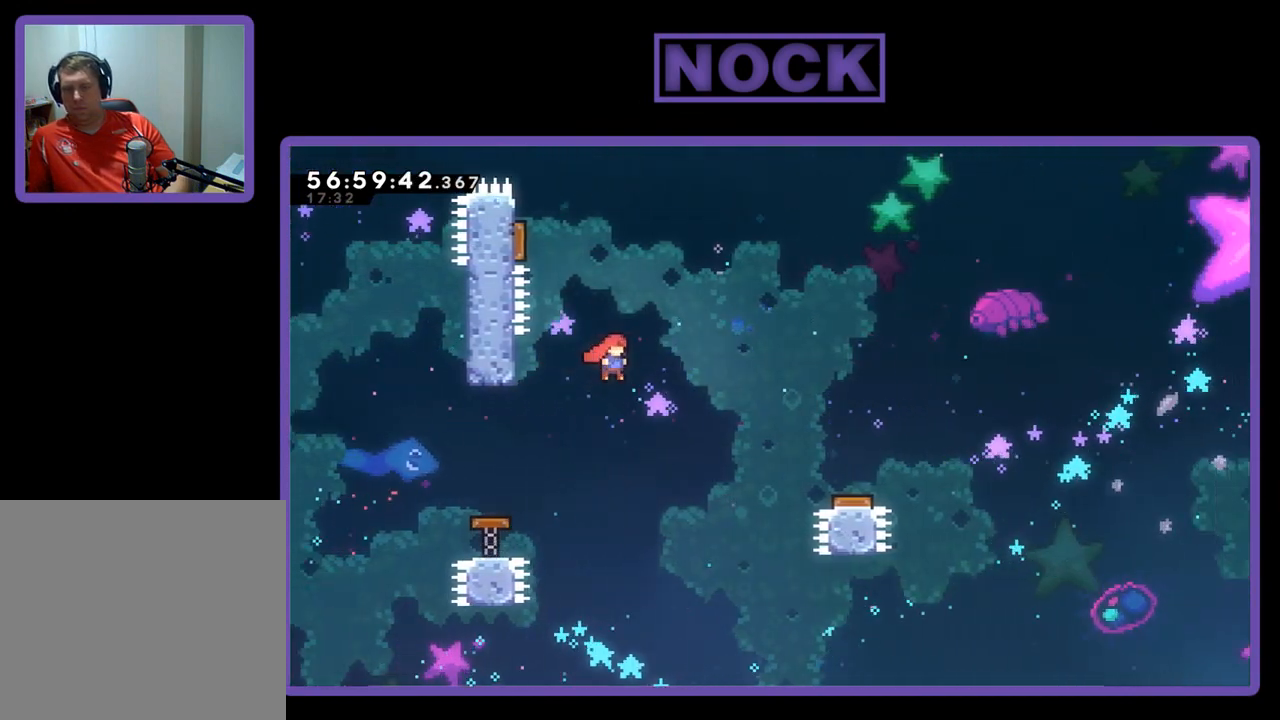
{"buttons": ["CIRCLE", "DPAD_UP", "DPAD_RIGHT"], "right_stick": "center", "events": [[400, "CIRCLE", "down"]]}
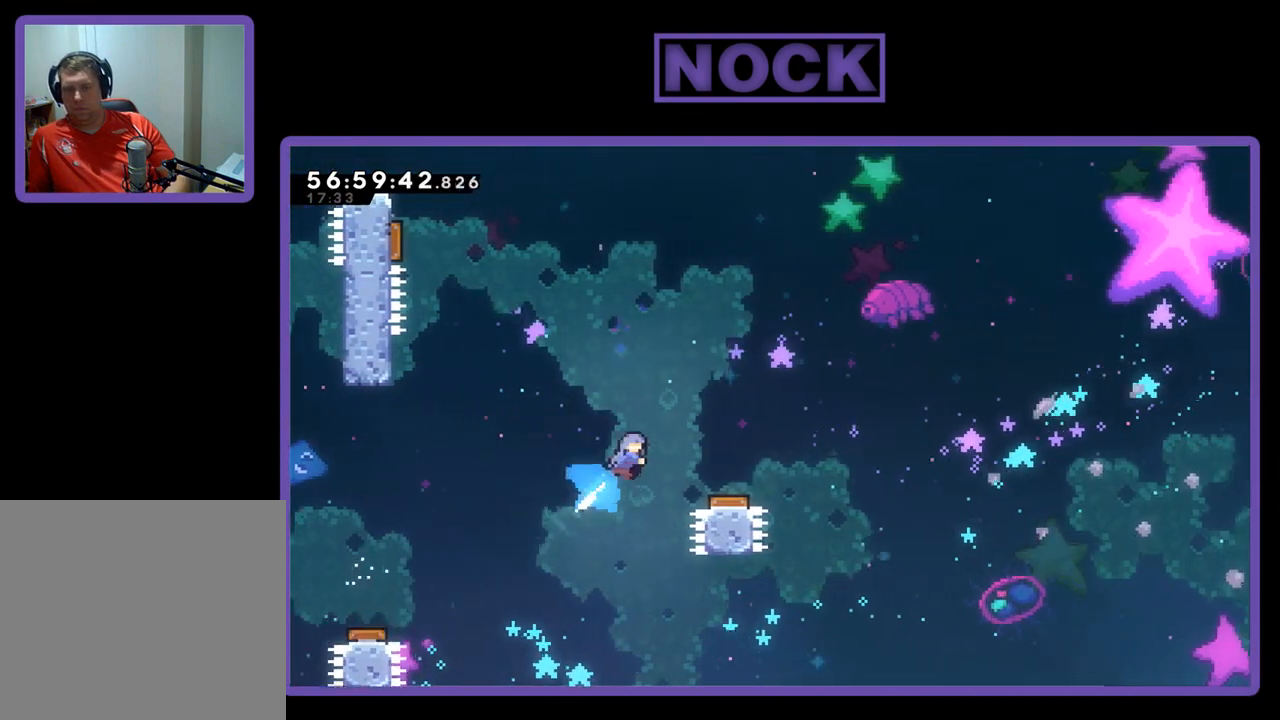
{"buttons": ["DPAD_LEFT"], "right_stick": "center", "events": [[133, "CIRCLE", "up"], [233, "DPAD_UP", "up"], [267, "DPAD_RIGHT", "up"], [433, "DPAD_LEFT", "down"]]}
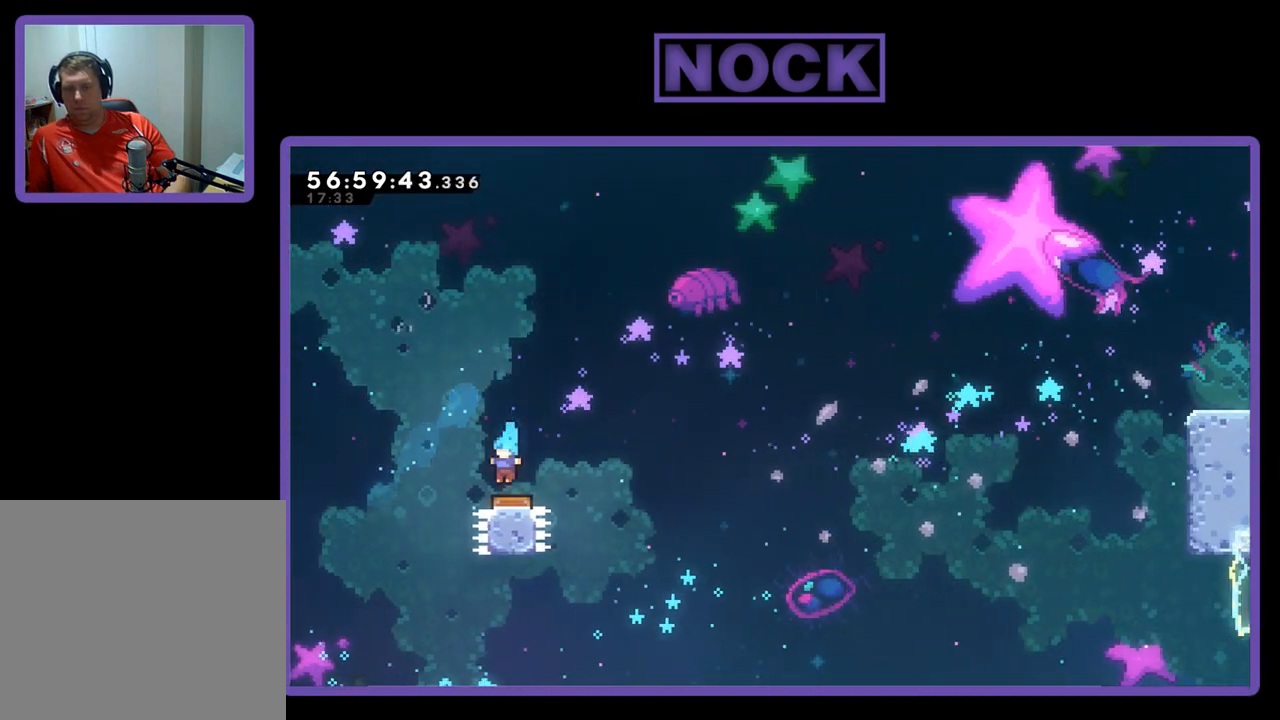
{"buttons": ["DPAD_UP", "DPAD_LEFT"], "right_stick": "center", "events": [[133, "DPAD_UP", "down"]]}
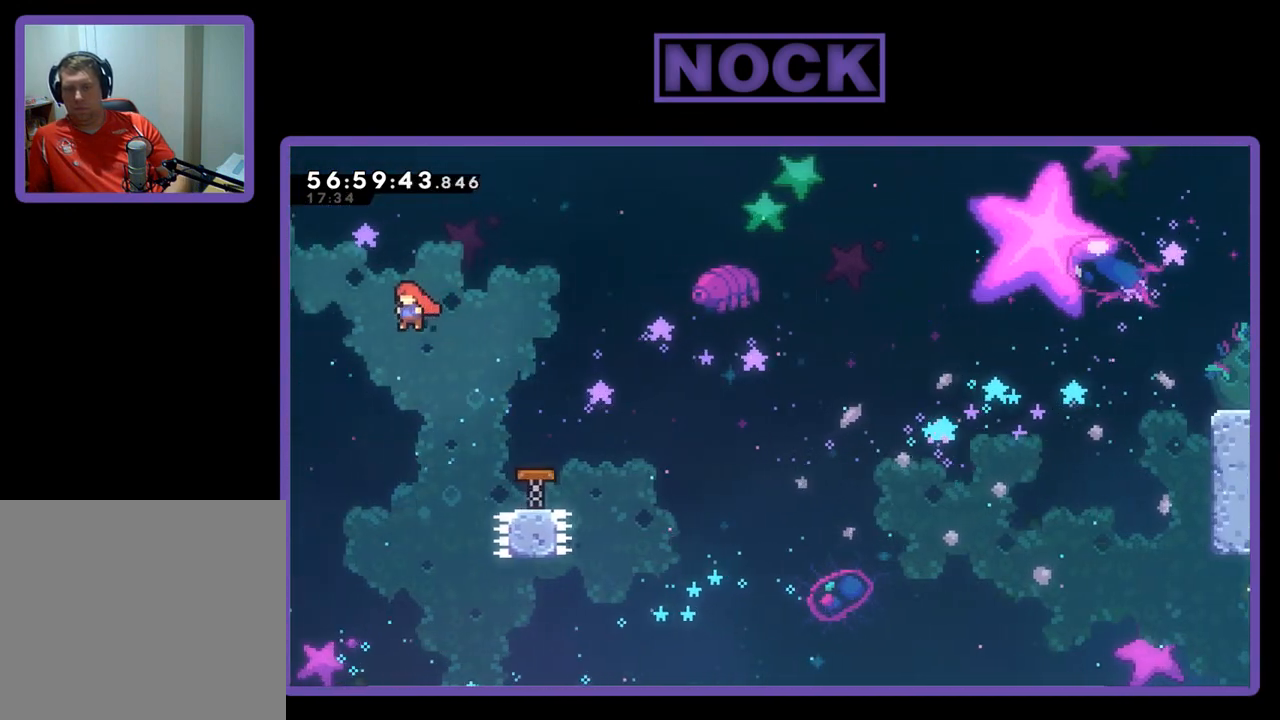
{"buttons": ["CIRCLE", "DPAD_UP", "DPAD_LEFT"], "right_stick": "center", "events": [[267, "CIRCLE", "down"]]}
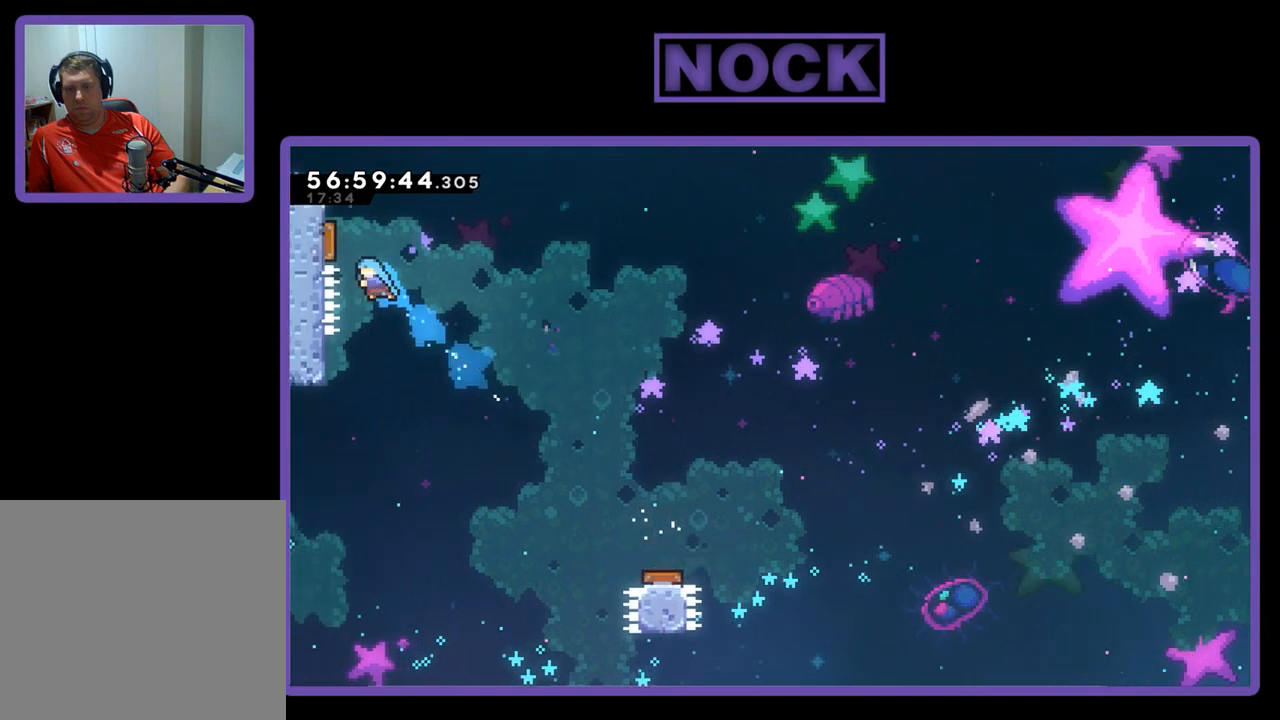
{"buttons": [], "right_stick": "center", "events": [[400, "CIRCLE", "up"], [467, "DPAD_UP", "up"], [500, "DPAD_LEFT", "up"]]}
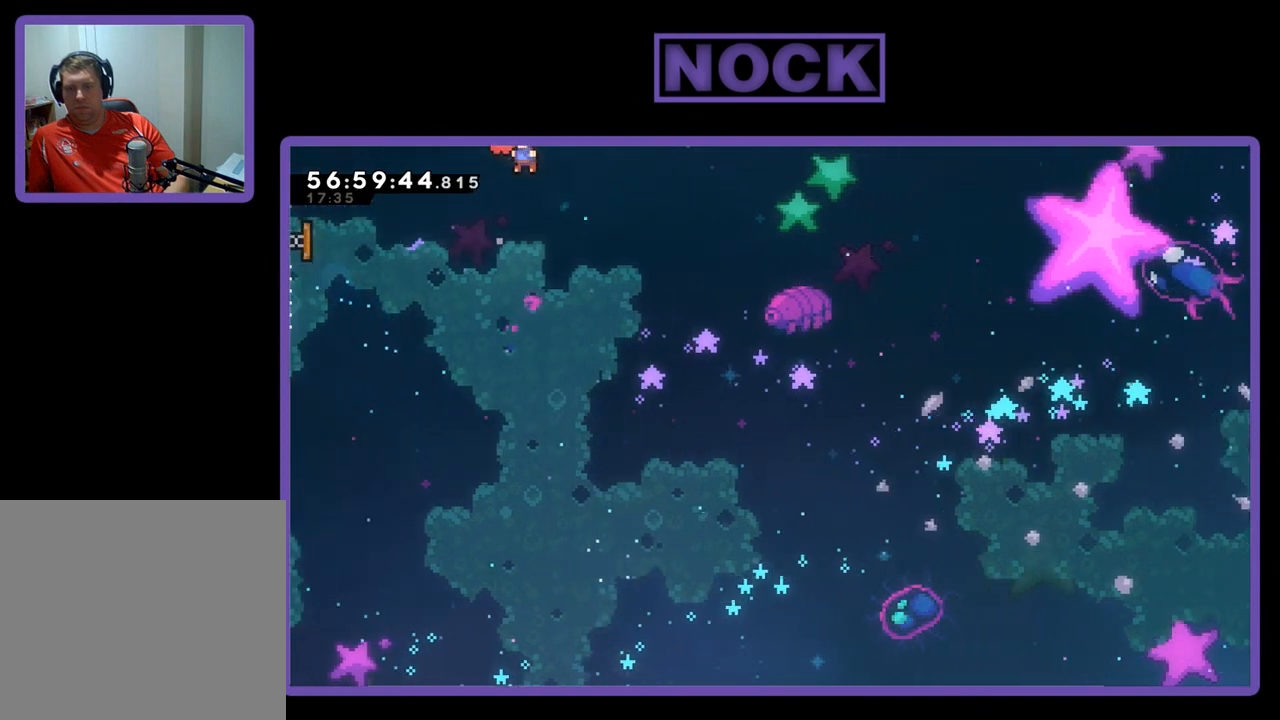
{"buttons": ["DPAD_LEFT"], "right_stick": "center", "events": [[467, "DPAD_LEFT", "down"]]}
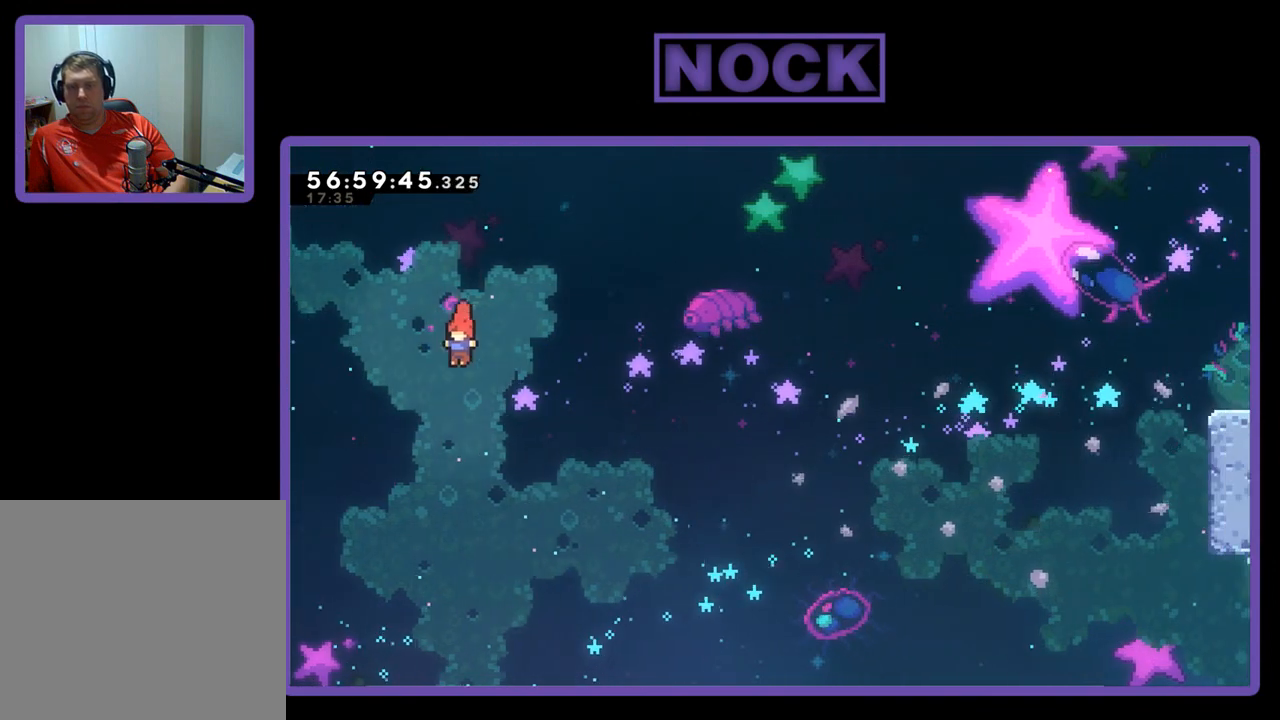
{"buttons": ["R2", "DPAD_UP", "DPAD_LEFT"], "right_stick": "center", "events": [[100, "R2", "down"], [133, "DPAD_UP", "down"]]}
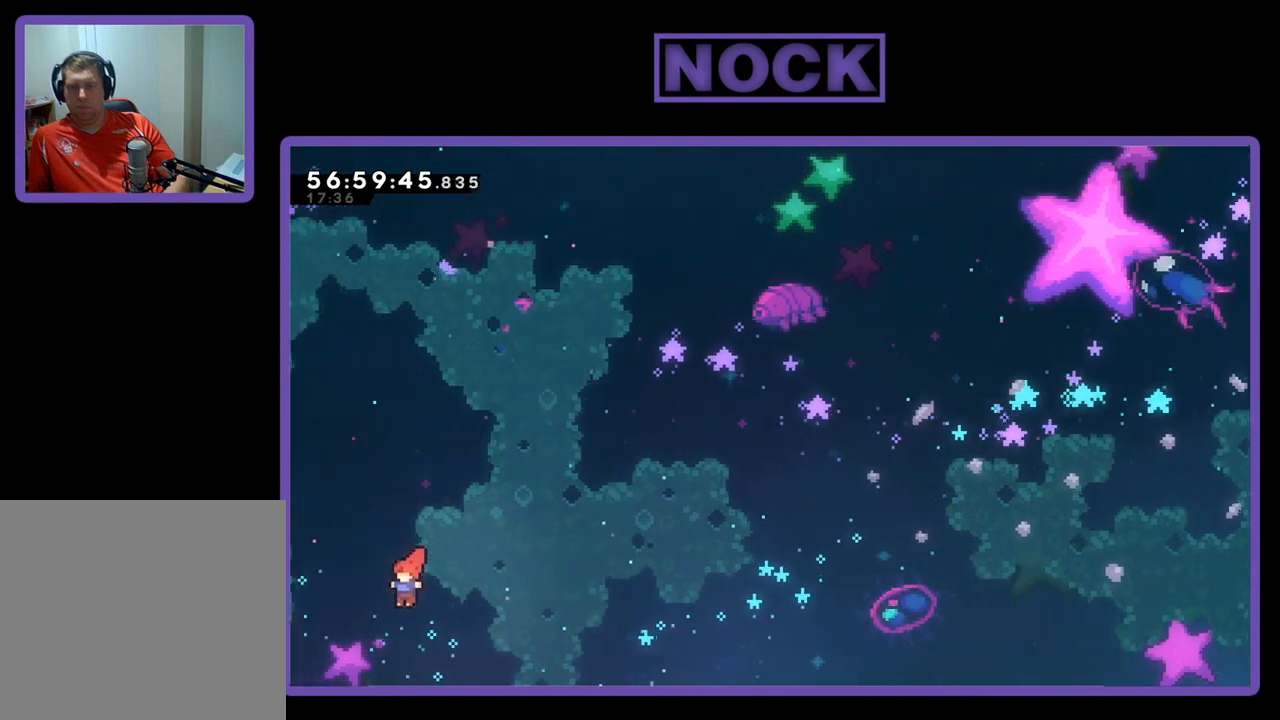
{"buttons": ["R2", "DPAD_UP", "DPAD_LEFT"], "right_stick": "center", "events": [[133, "CIRCLE", "down"], [400, "CIRCLE", "up"]]}
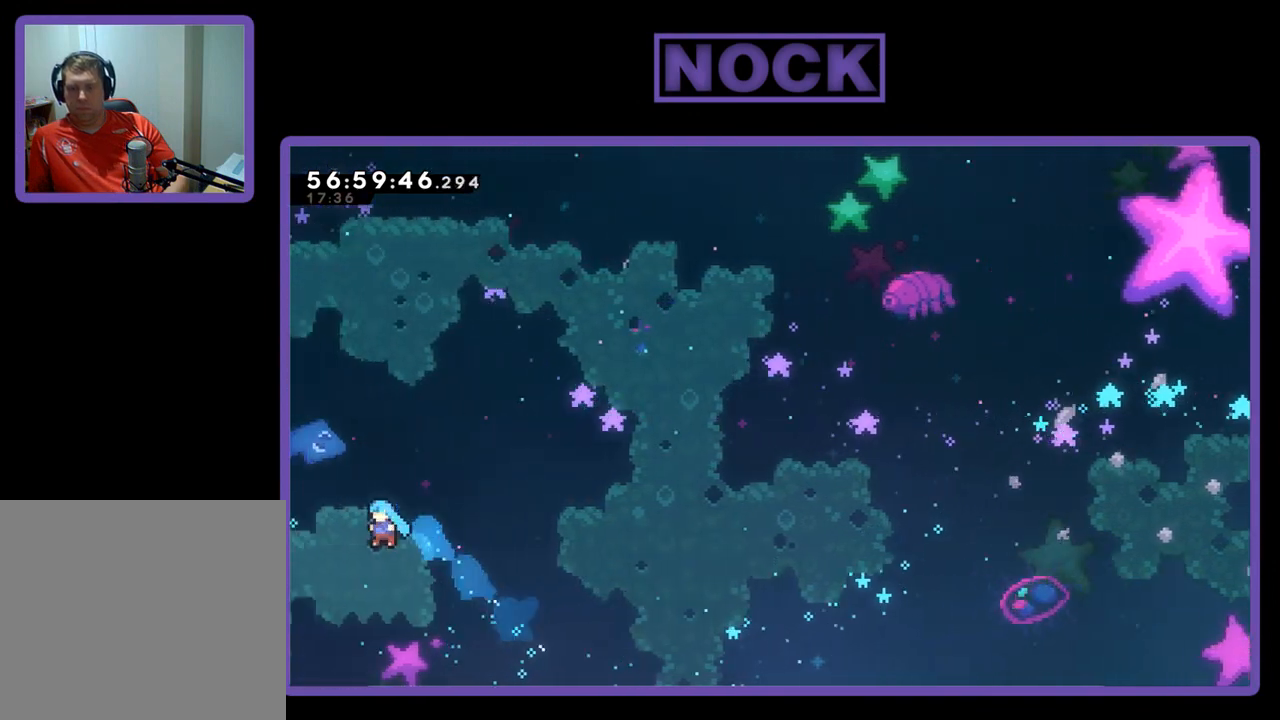
{"buttons": ["DPAD_LEFT"], "right_stick": "center", "events": [[33, "DPAD_UP", "up"], [500, "R2", "up"]]}
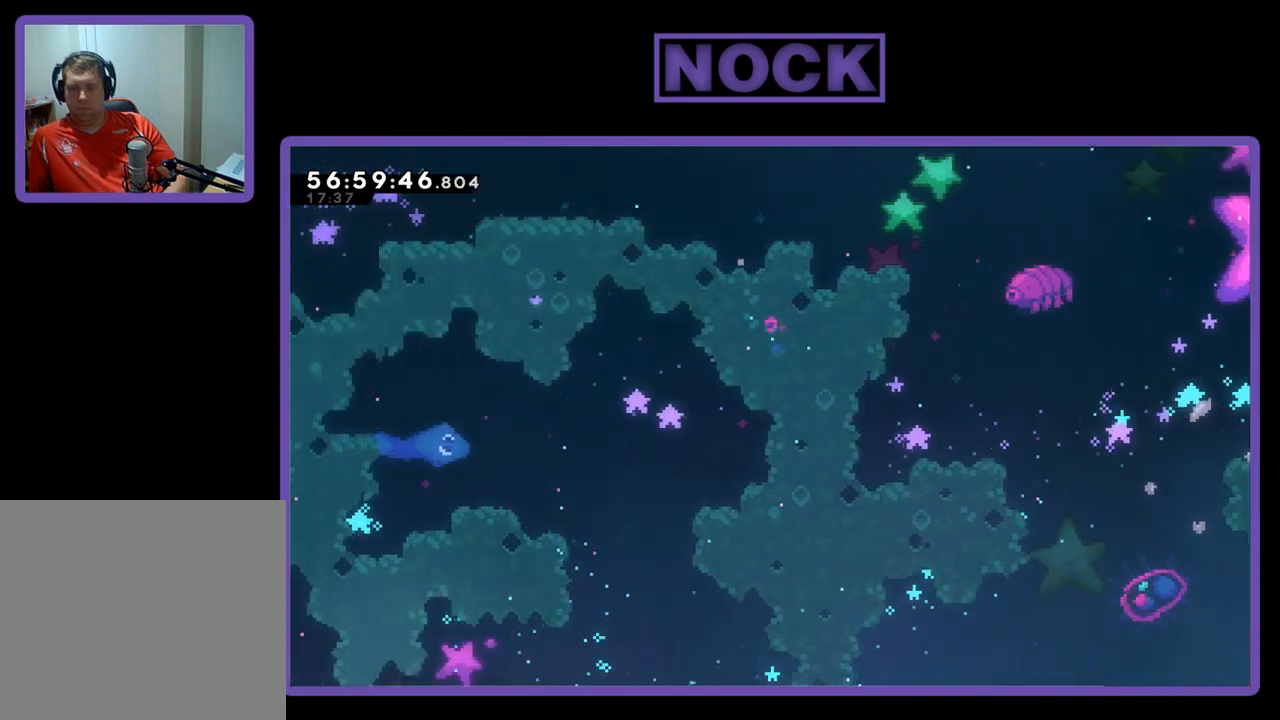
{"buttons": [], "right_stick": "center", "events": [[200, "DPAD_LEFT", "up"]]}
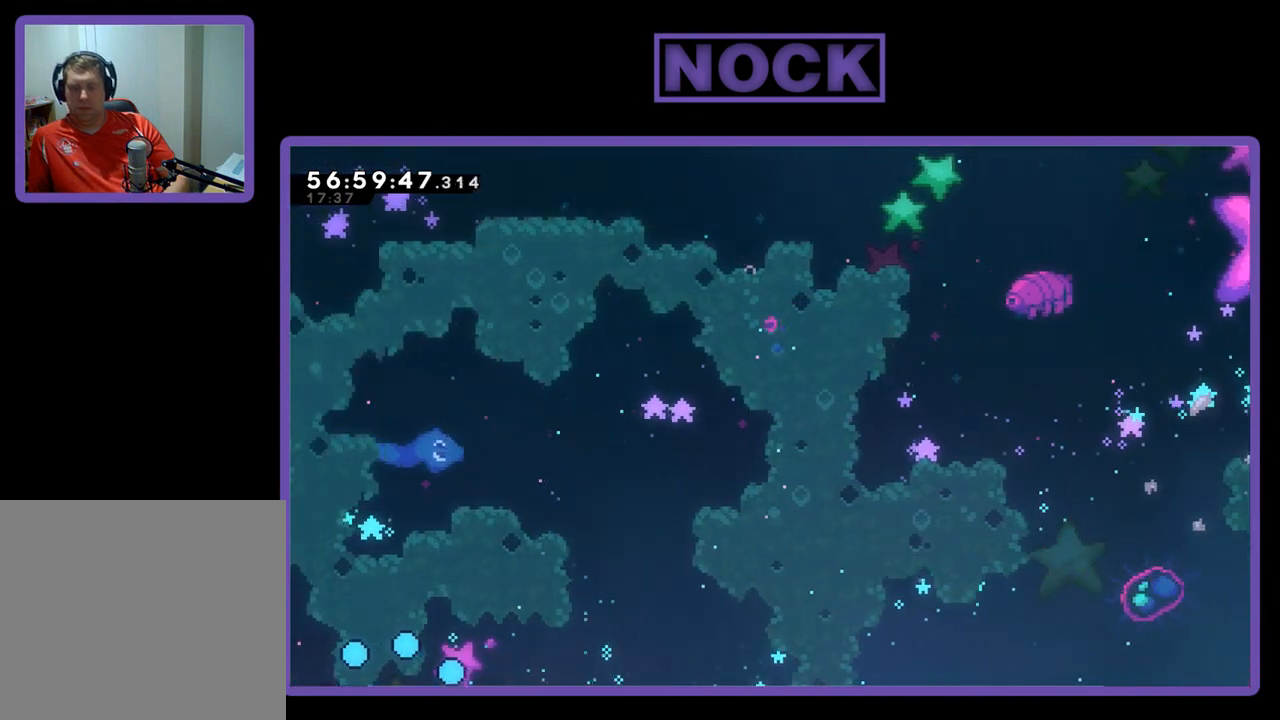
{"buttons": [], "right_stick": "center", "events": []}
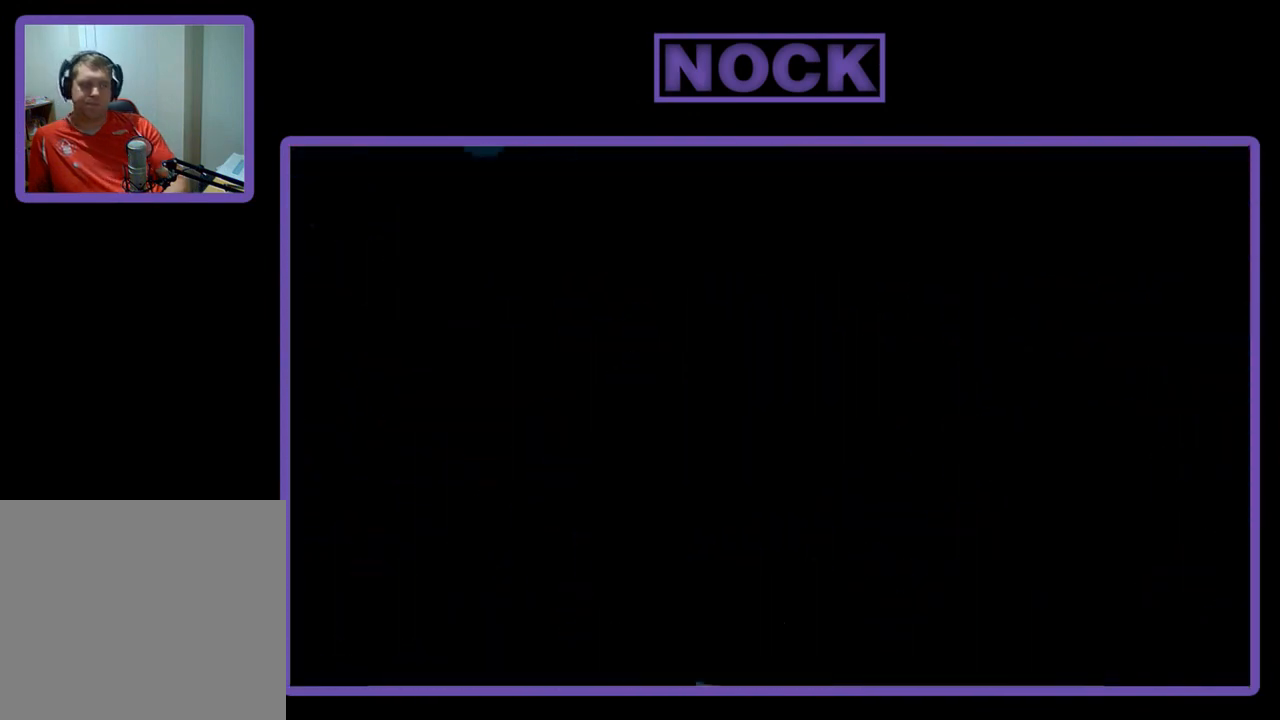
{"buttons": [], "right_stick": "center", "events": []}
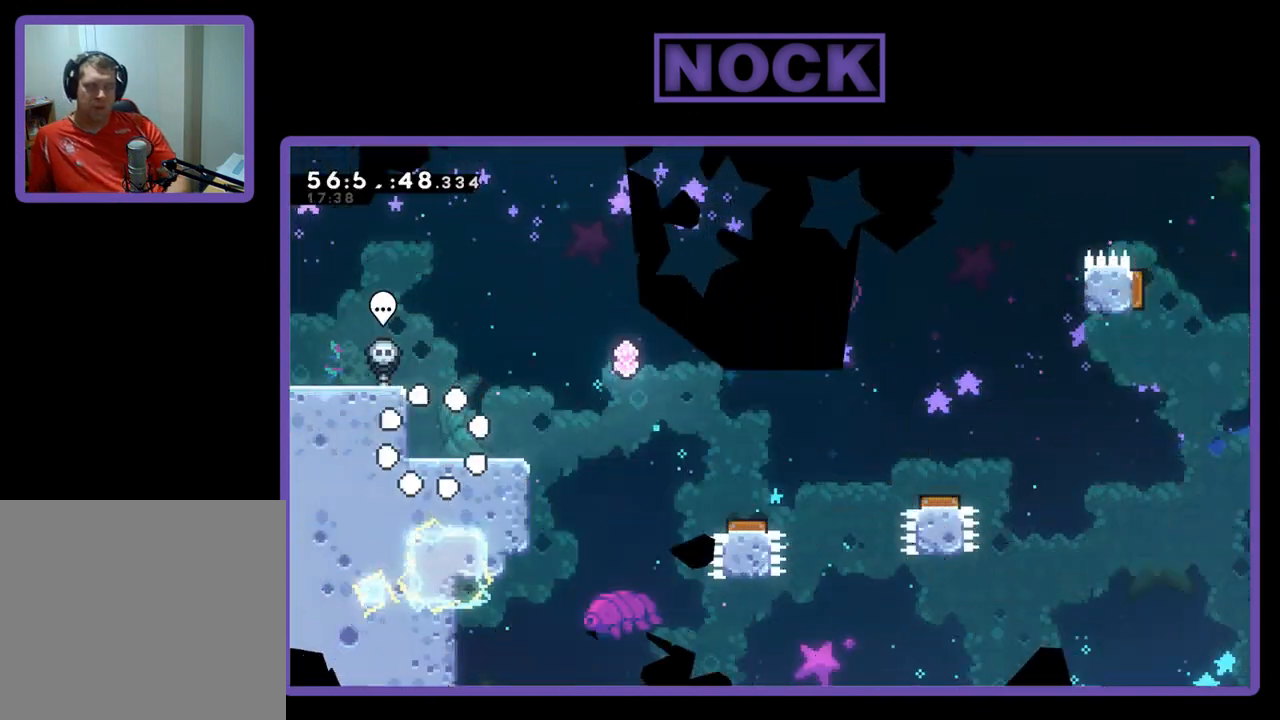
{"buttons": ["DPAD_RIGHT"], "right_stick": "center", "events": [[100, "DPAD_RIGHT", "down"]]}
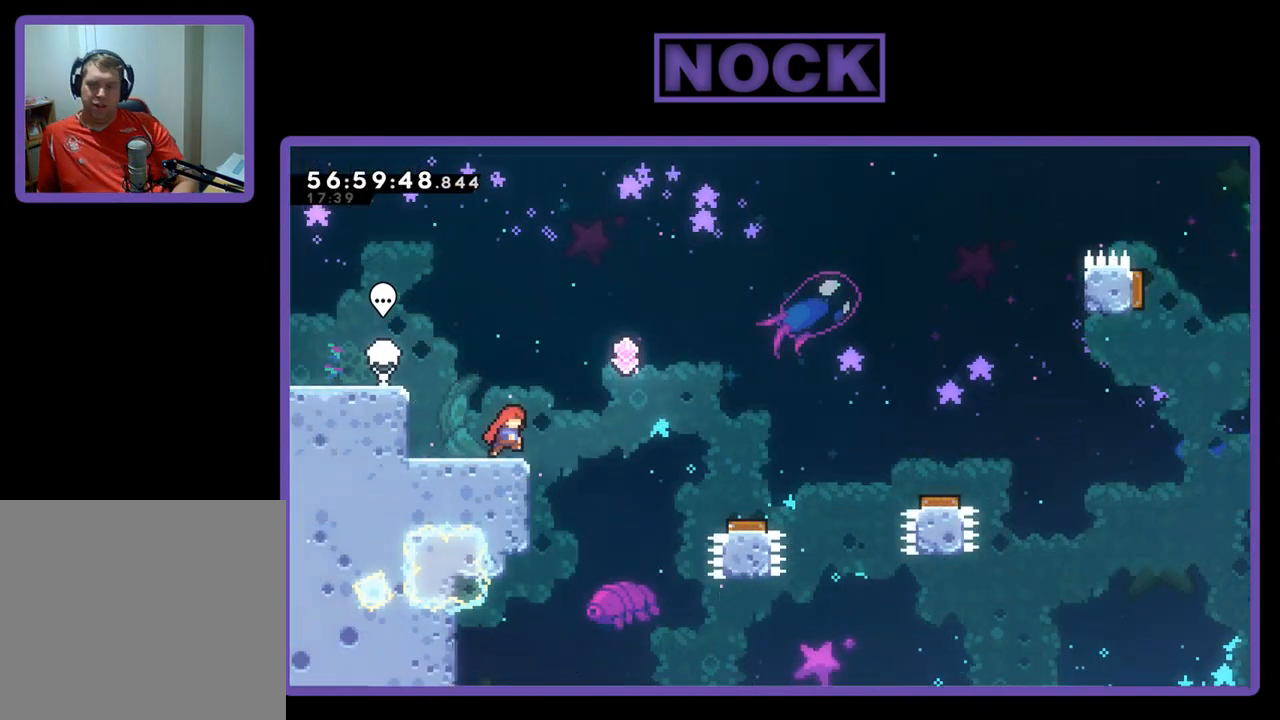
{"buttons": ["CROSS", "DPAD_RIGHT"], "right_stick": "center", "events": [[133, "CROSS", "down"]]}
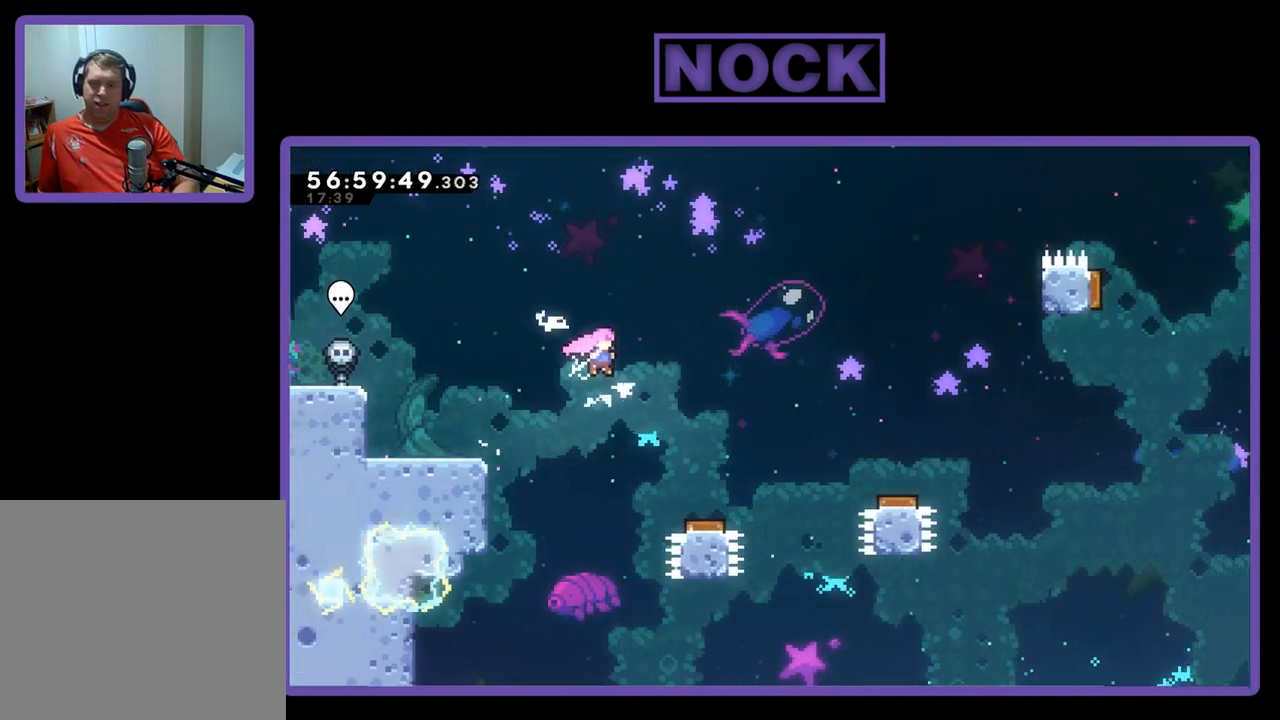
{"buttons": ["DPAD_RIGHT"], "right_stick": "center", "events": [[433, "CROSS", "up"]]}
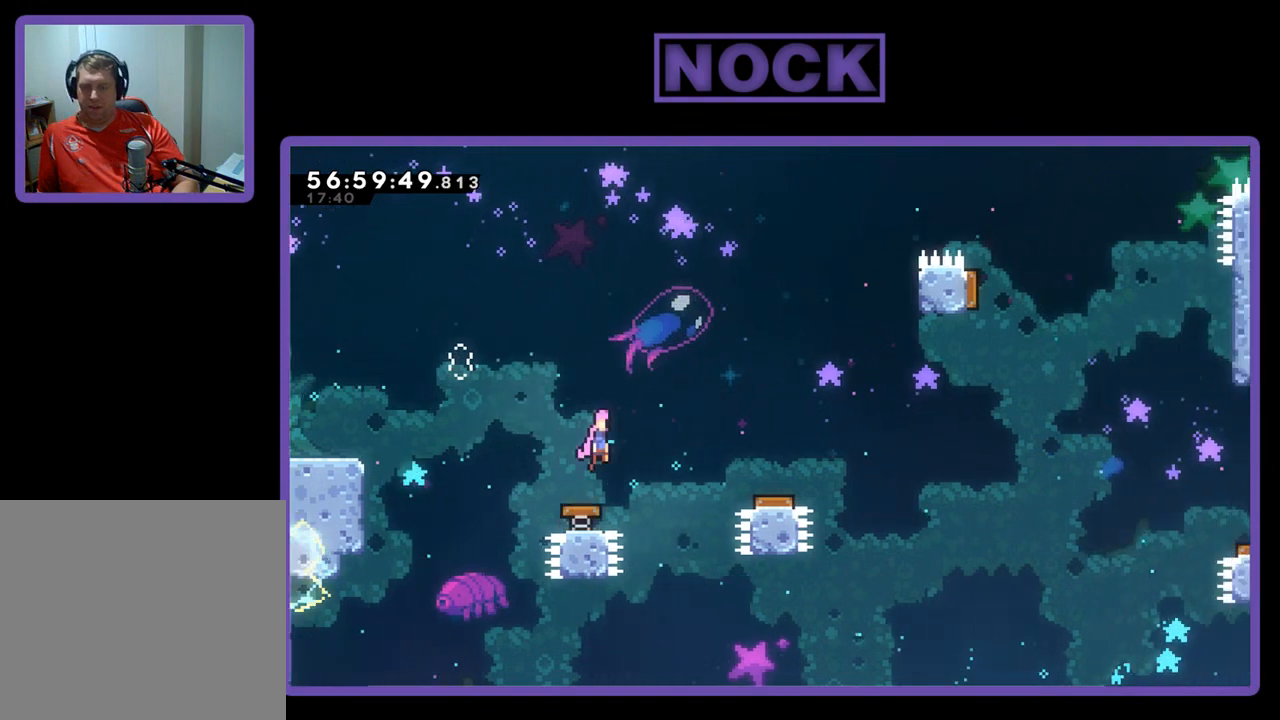
{"buttons": ["DPAD_RIGHT"], "right_stick": "center", "events": [[300, "DPAD_RIGHT", "up"], [367, "DPAD_RIGHT", "down"]]}
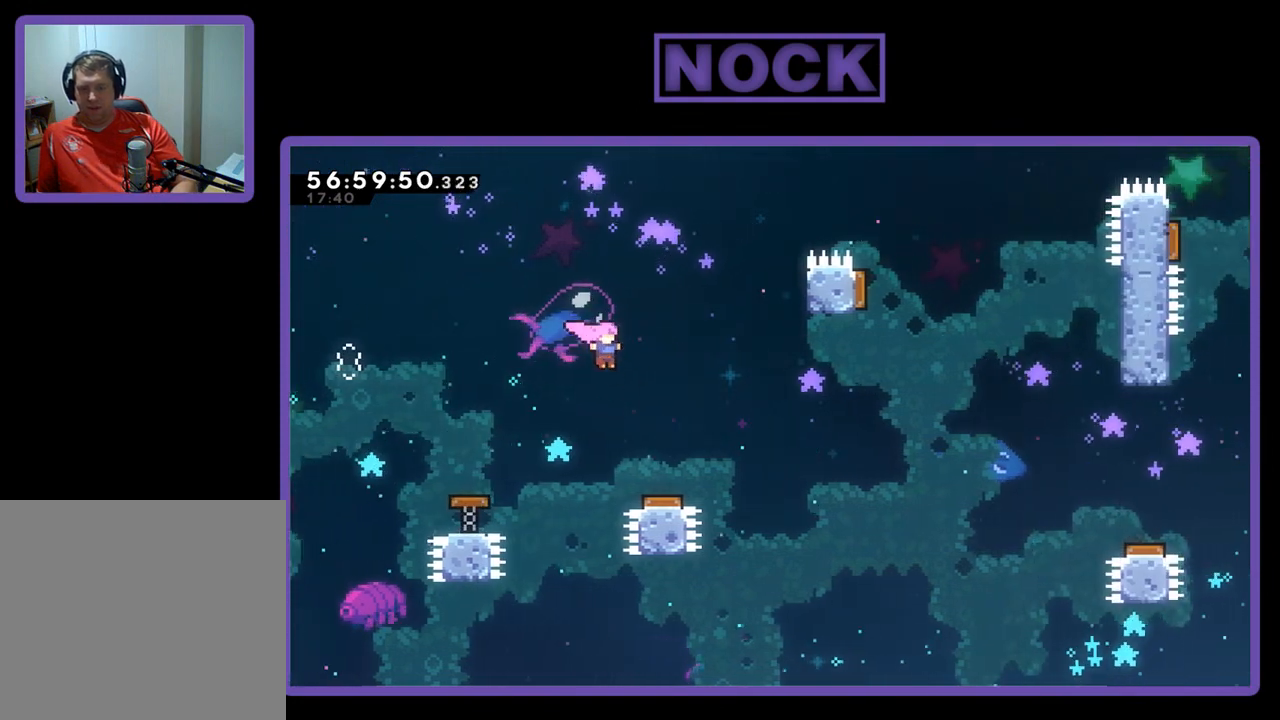
{"buttons": ["DPAD_RIGHT"], "right_stick": "center", "events": []}
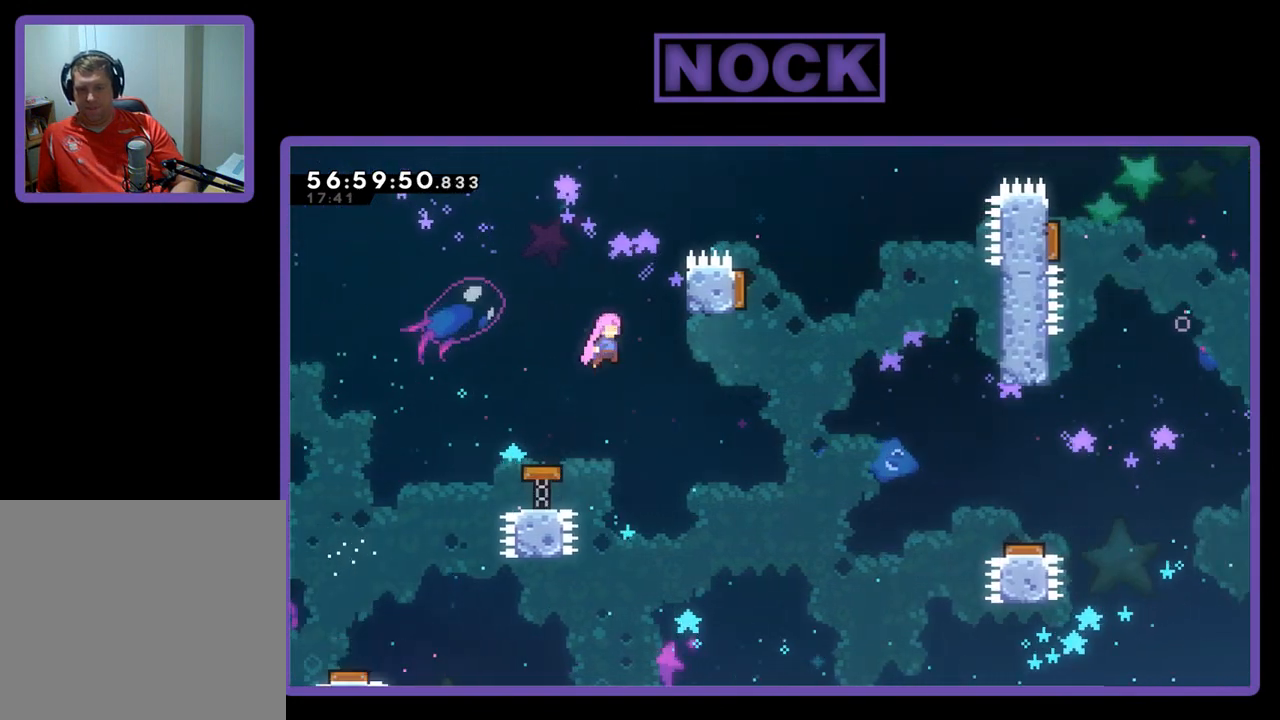
{"buttons": ["DPAD_UP", "DPAD_RIGHT"], "right_stick": "center", "events": [[233, "DPAD_UP", "down"]]}
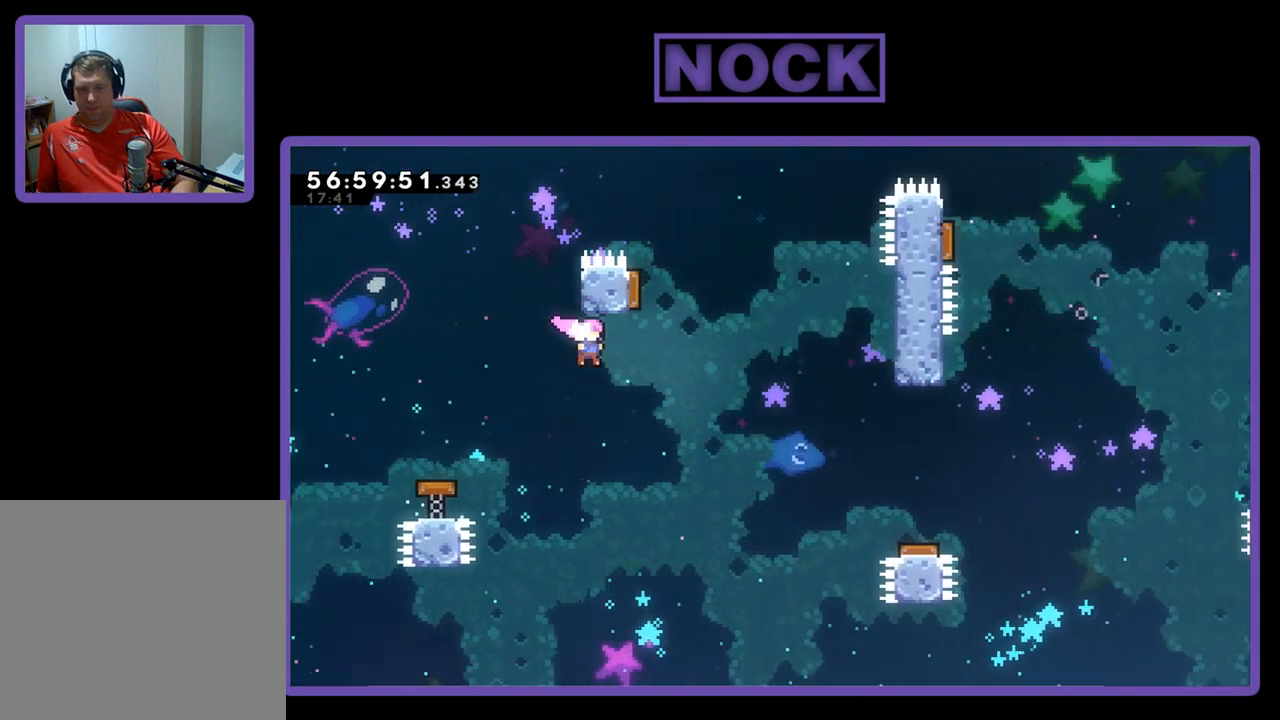
{"buttons": ["DPAD_UP", "DPAD_RIGHT"], "right_stick": "center", "events": []}
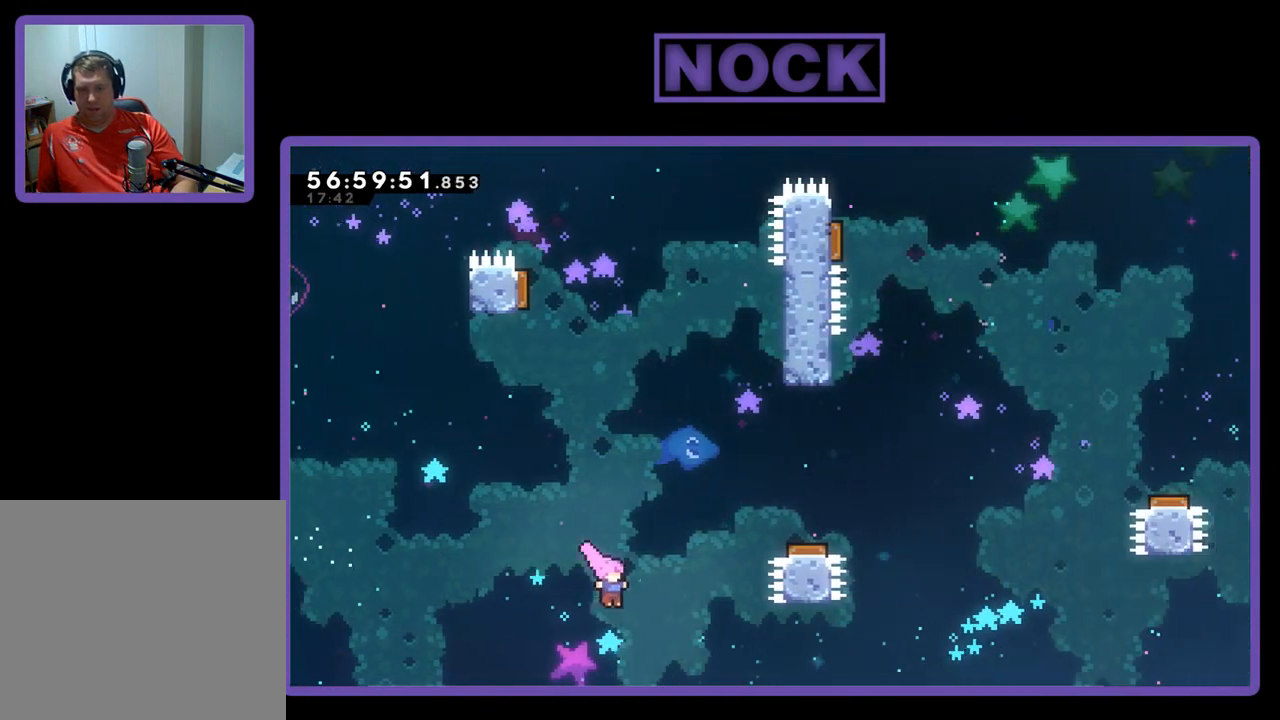
{"buttons": ["CIRCLE", "DPAD_UP", "DPAD_RIGHT"], "right_stick": "center", "events": [[33, "CIRCLE", "down"]]}
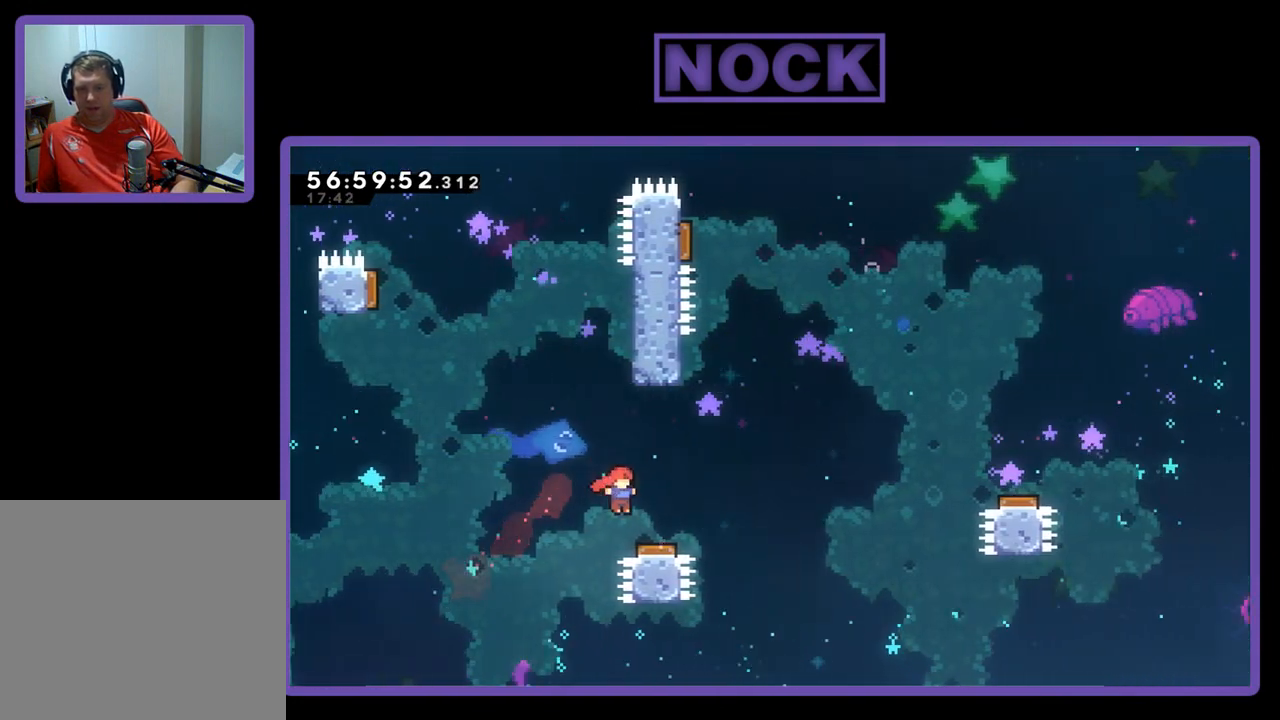
{"buttons": ["DPAD_UP", "DPAD_LEFT"], "right_stick": "center", "events": [[167, "CIRCLE", "up"], [167, "DPAD_RIGHT", "up"], [167, "DPAD_UP", "up"], [233, "DPAD_LEFT", "down"], [300, "DPAD_UP", "down"]]}
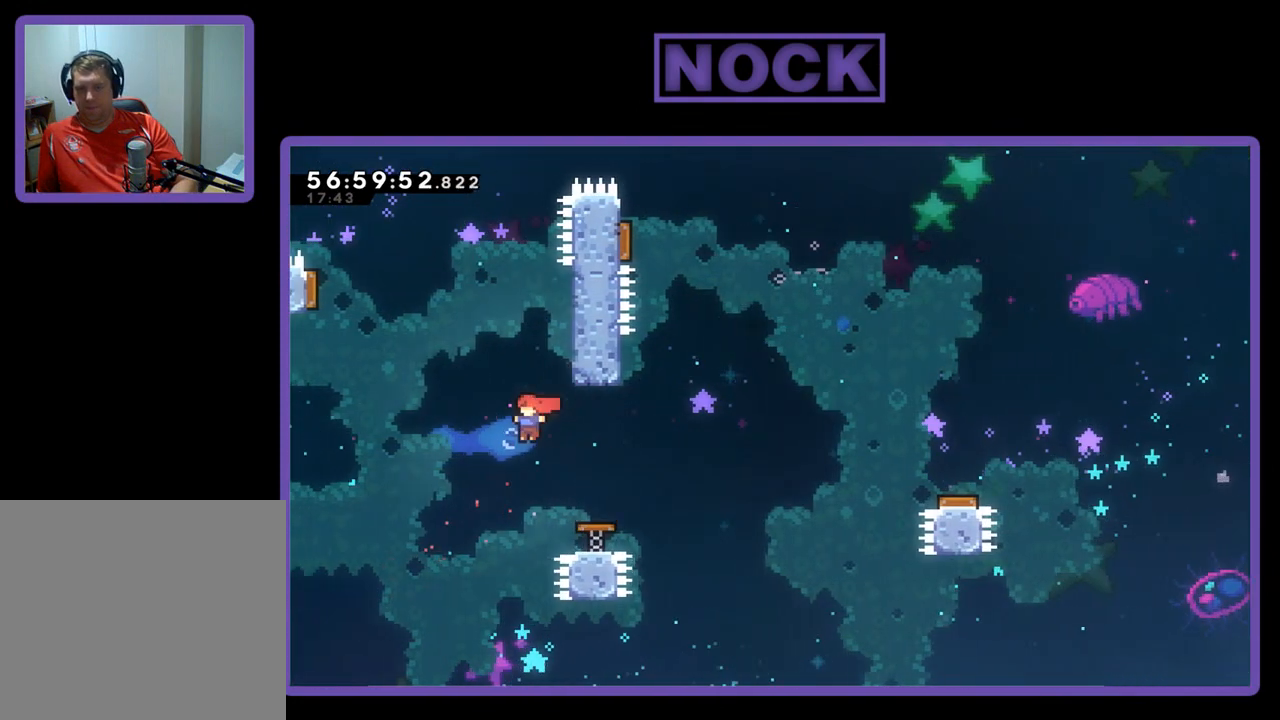
{"buttons": ["R2", "DPAD_UP"], "right_stick": "center", "events": [[33, "DPAD_LEFT", "up"], [100, "DPAD_RIGHT", "down"], [167, "R2", "down"], [467, "DPAD_RIGHT", "up"]]}
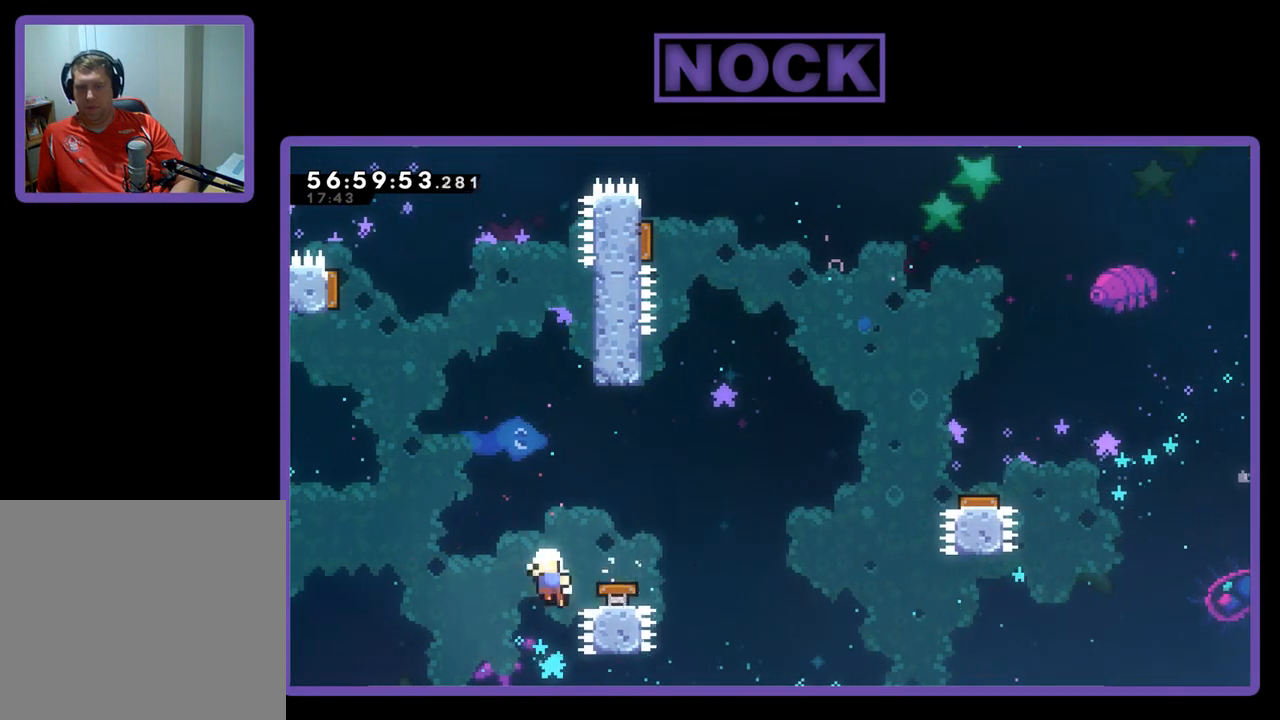
{"buttons": [], "right_stick": "center", "events": [[33, "CROSS", "down"], [33, "DPAD_UP", "up"], [267, "R2", "up"], [467, "CROSS", "up"]]}